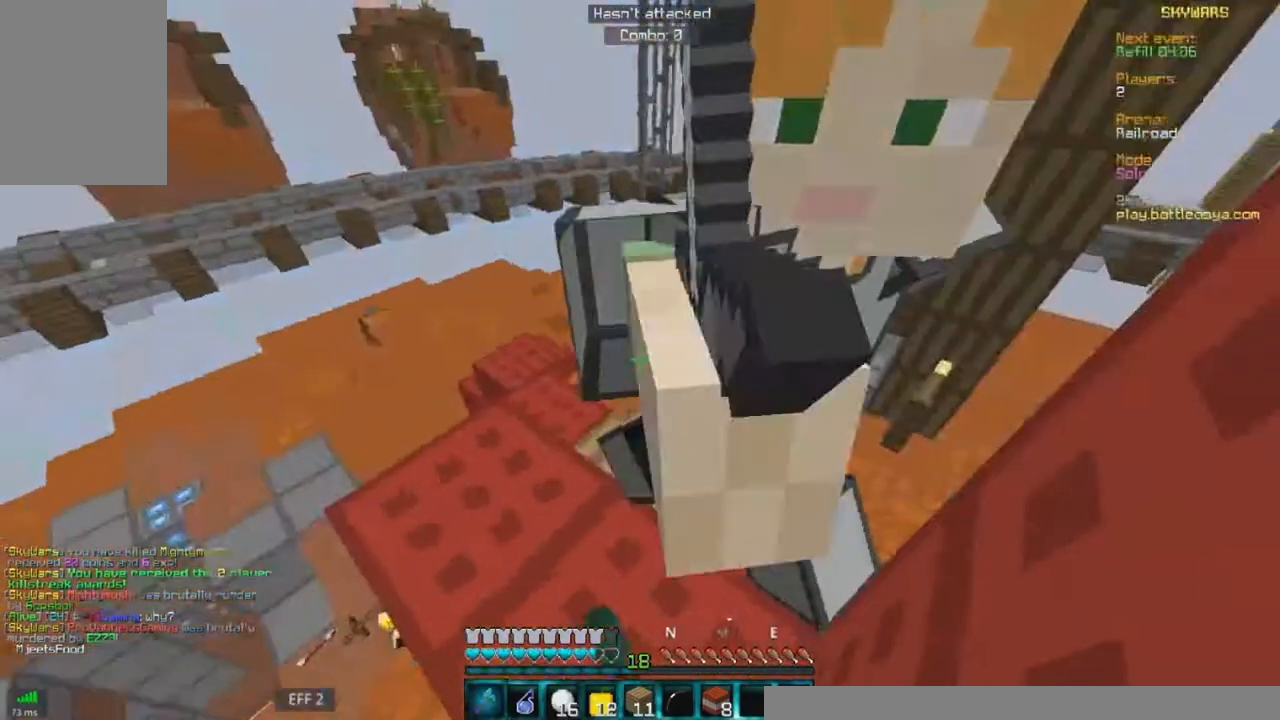
Gameplay with keyboard and mouse; each line is a JSON object with the keys and mouse buttons held at the frame after it. "events" lists presses ("down") and releases ("up") of "a", "d", "s", "w", "mouse_left" and "mouse_right" between this image and that frame as [ms after this image, input, new state], when the widget could be followed in between. "mouse_left", "mouse_right" = the "left", "right" buttons of the "mouse" list. No other keys are recorded. Fast repeated clicks can show as one long hold. Mouse movement is not recorded.
{"keys": ["d", "w"], "mouse": ["left"], "events": [[33, "d", "down"], [133, "w", "down"]]}
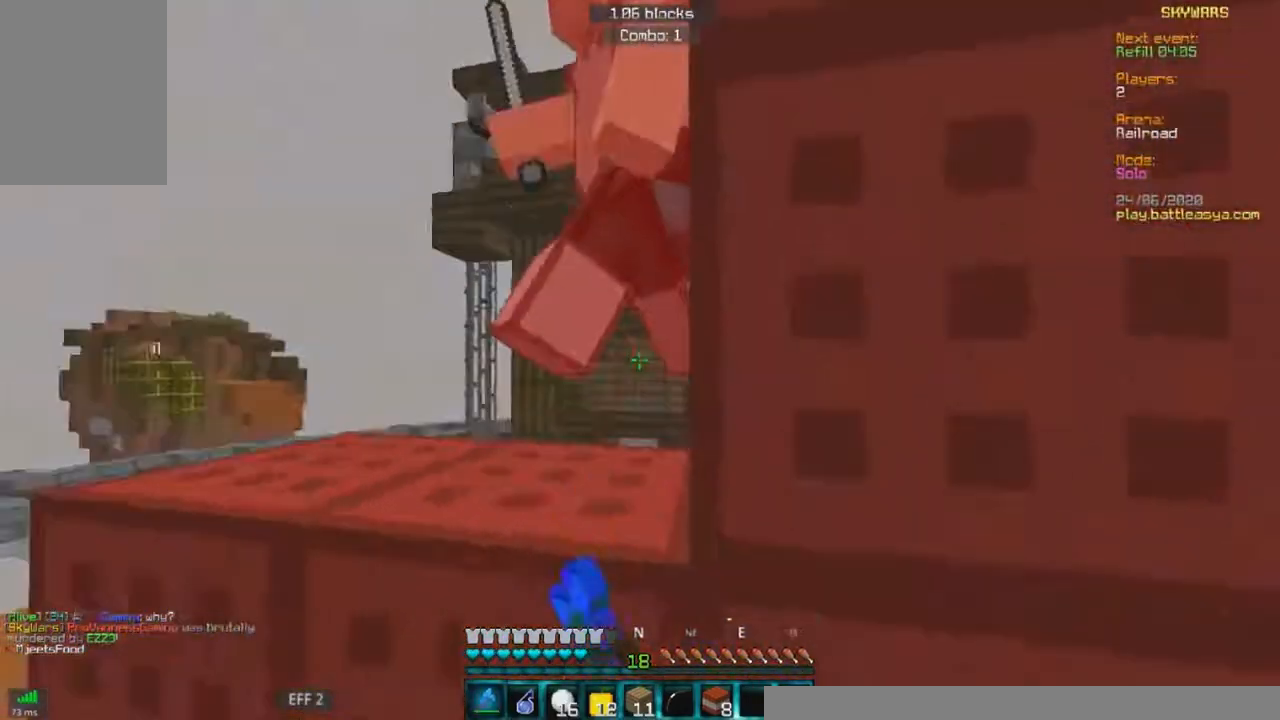
{"keys": ["a"], "mouse": ["left"], "events": [[167, "d", "up"], [183, "a", "down"], [350, "w", "up"]]}
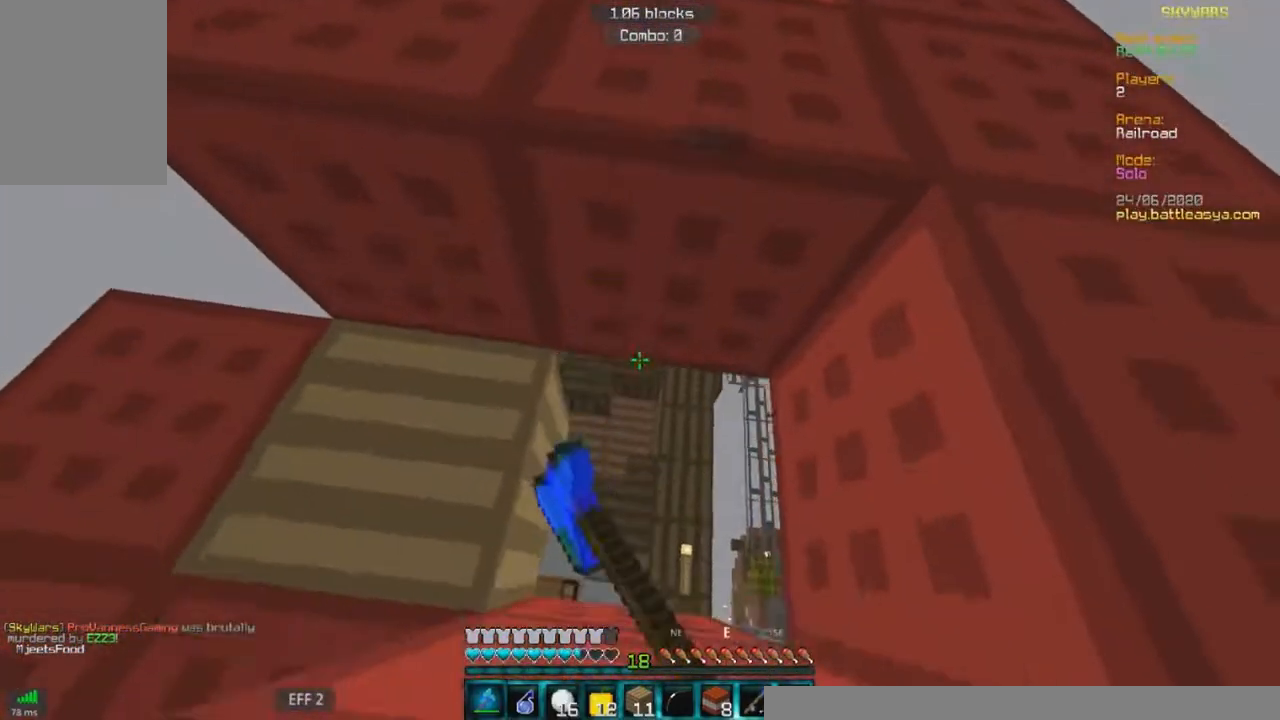
{"keys": ["a", "w"], "mouse": ["left"], "events": [[117, "mouse_left", "up"], [333, "mouse_left", "down"], [333, "w", "down"]]}
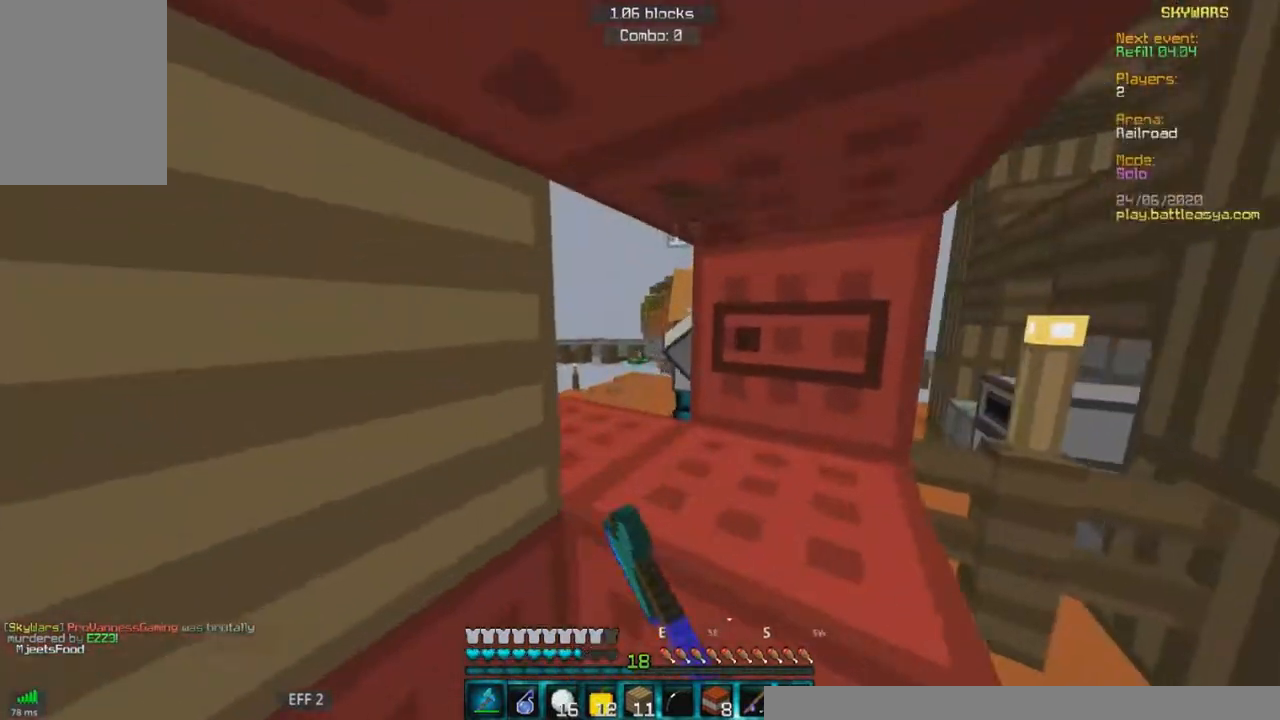
{"keys": ["d"], "mouse": ["left"], "events": [[17, "a", "up"], [33, "d", "down"], [400, "w", "up"]]}
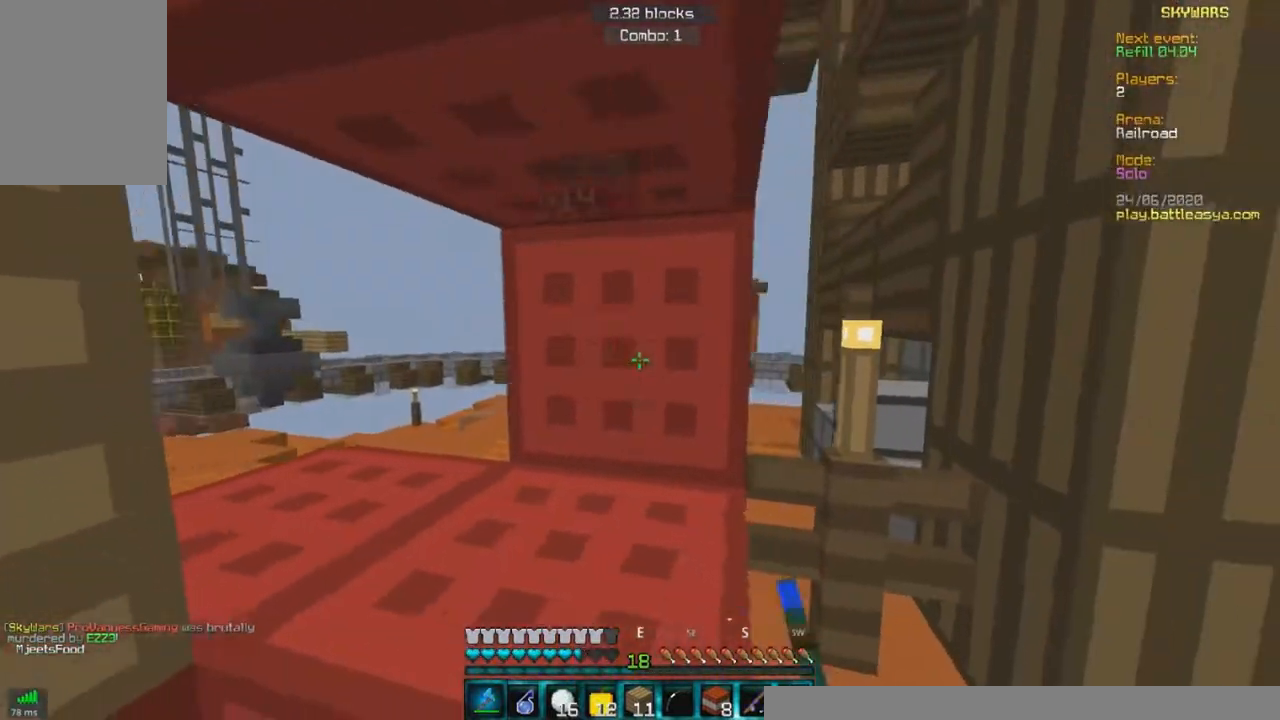
{"keys": ["a", "d", "w"], "mouse": [], "events": [[33, "w", "down"], [150, "mouse_left", "up"], [333, "a", "down"]]}
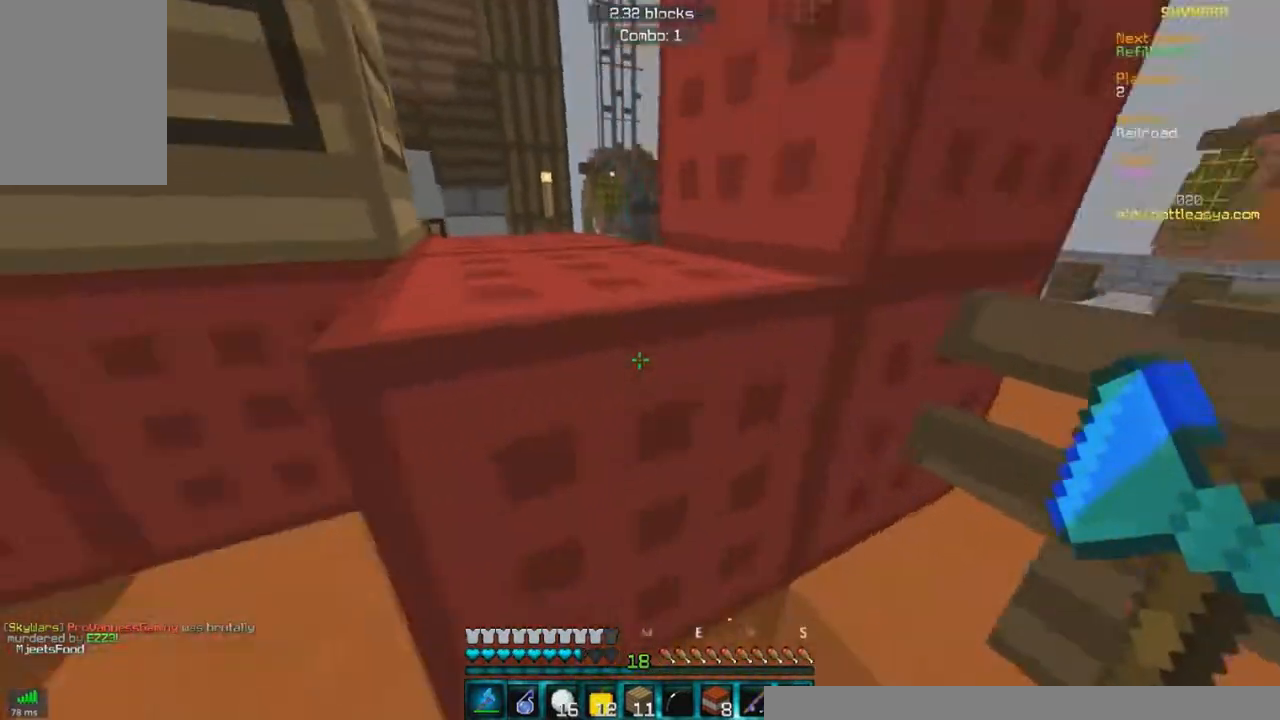
{"keys": ["a"], "mouse": ["right"], "events": [[50, "d", "up"], [67, "w", "up"], [267, "mouse_right", "down"]]}
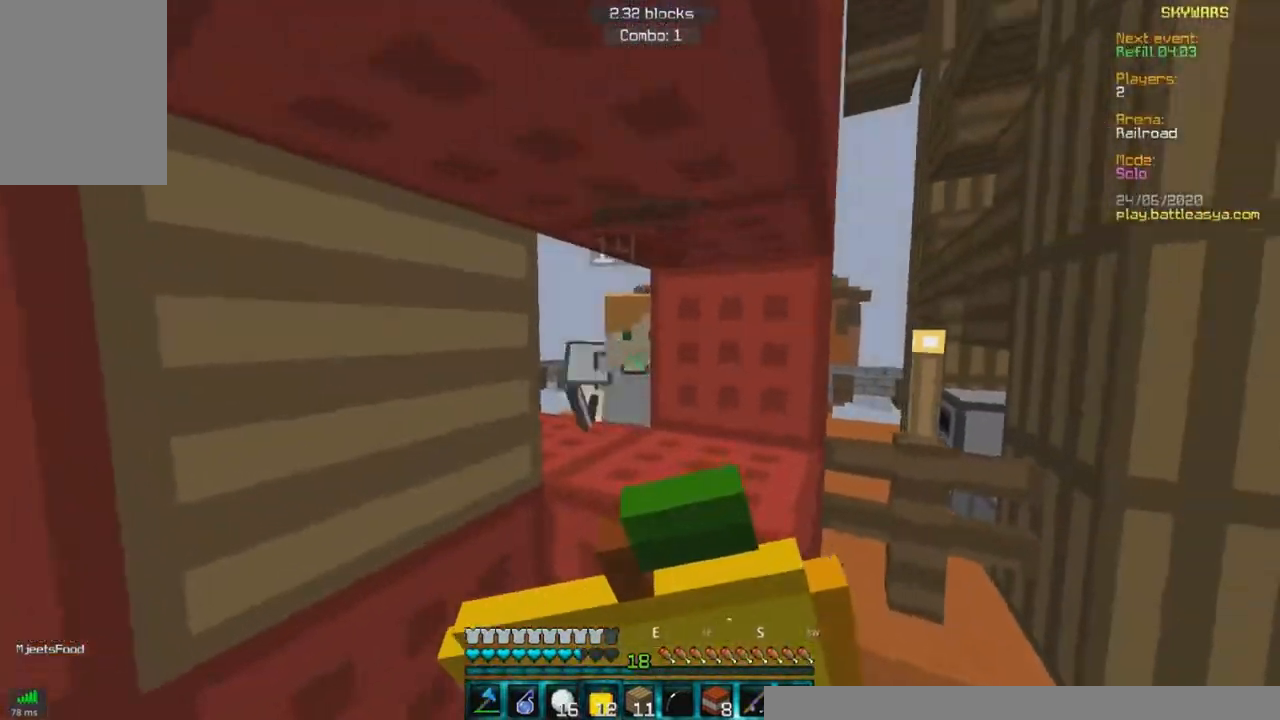
{"keys": ["a", "s"], "mouse": ["right"], "events": [[33, "s", "down"]]}
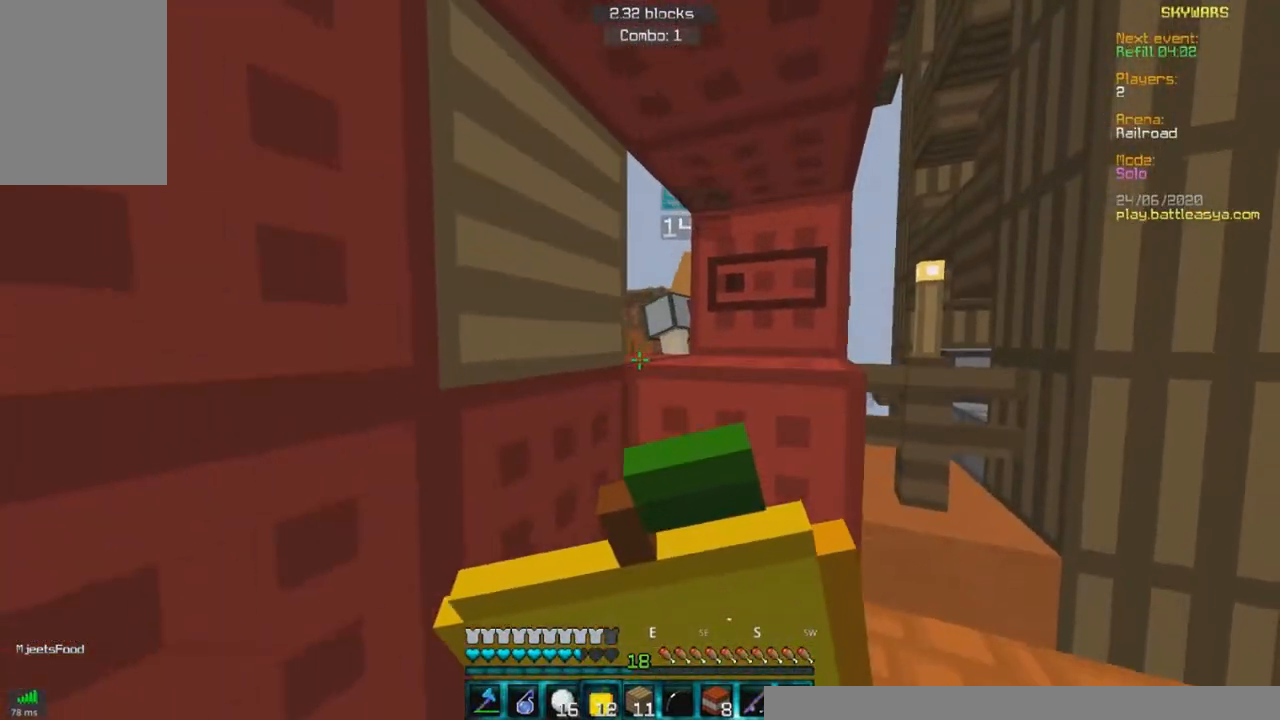
{"keys": ["a", "s"], "mouse": ["right"], "events": []}
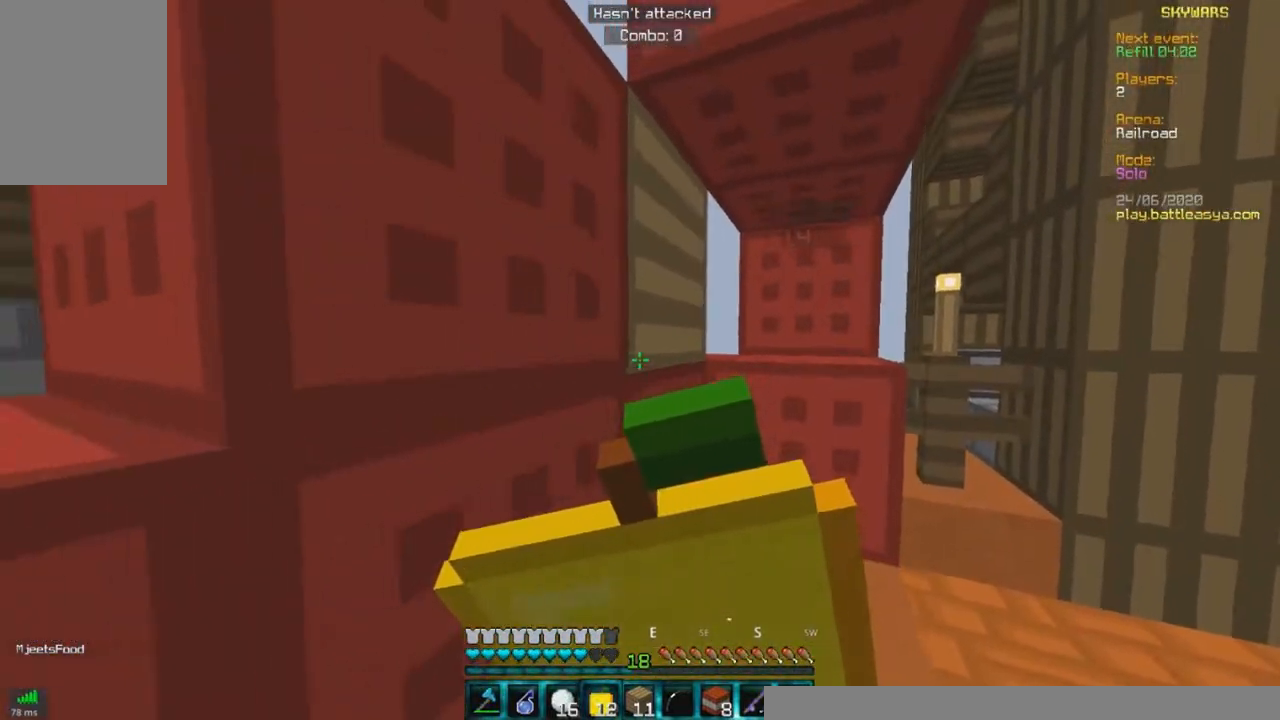
{"keys": ["a", "s"], "mouse": ["right"], "events": []}
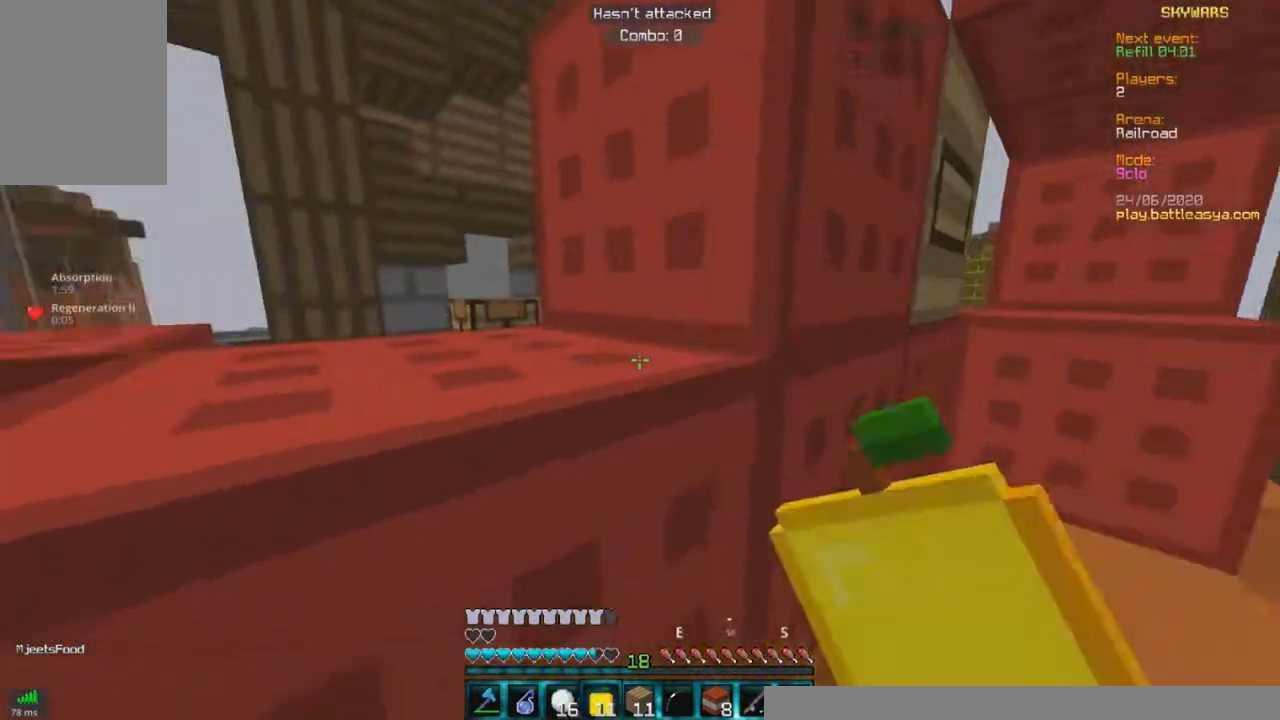
{"keys": ["a", "s"], "mouse": [], "events": [[267, "mouse_right", "up"], [333, "s", "up"], [417, "s", "down"]]}
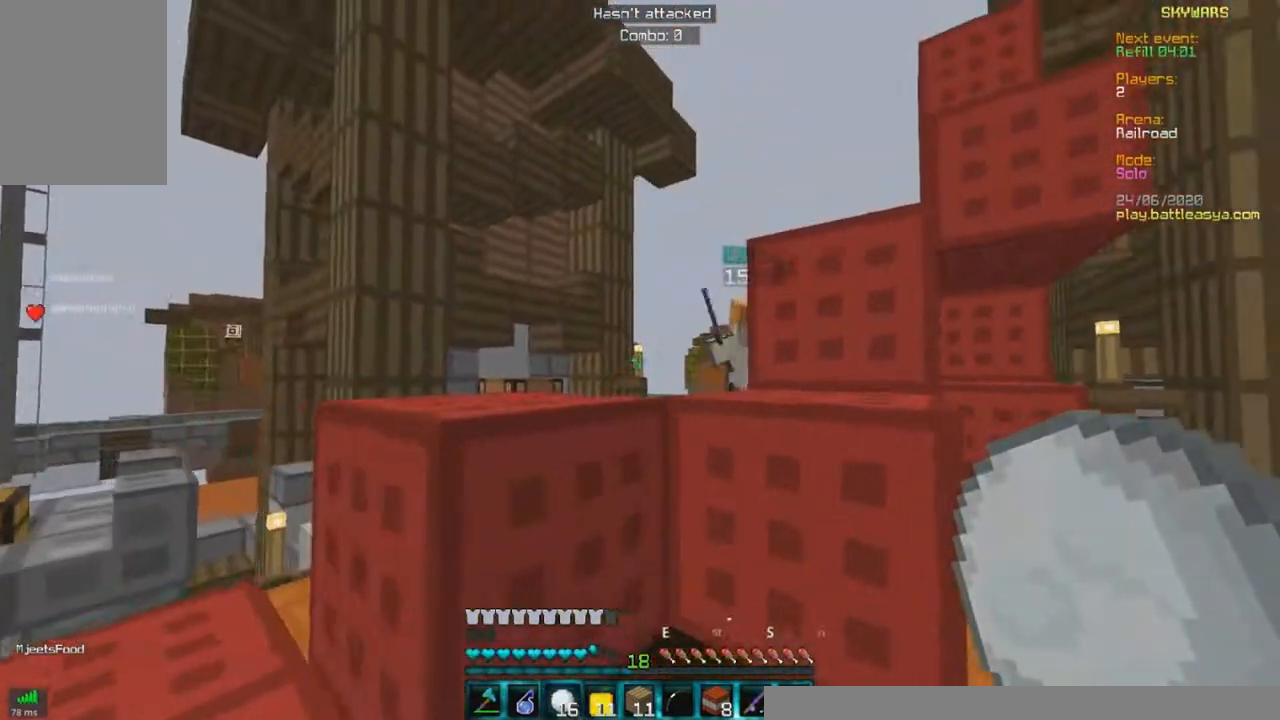
{"keys": ["a", "s"], "mouse": [], "events": []}
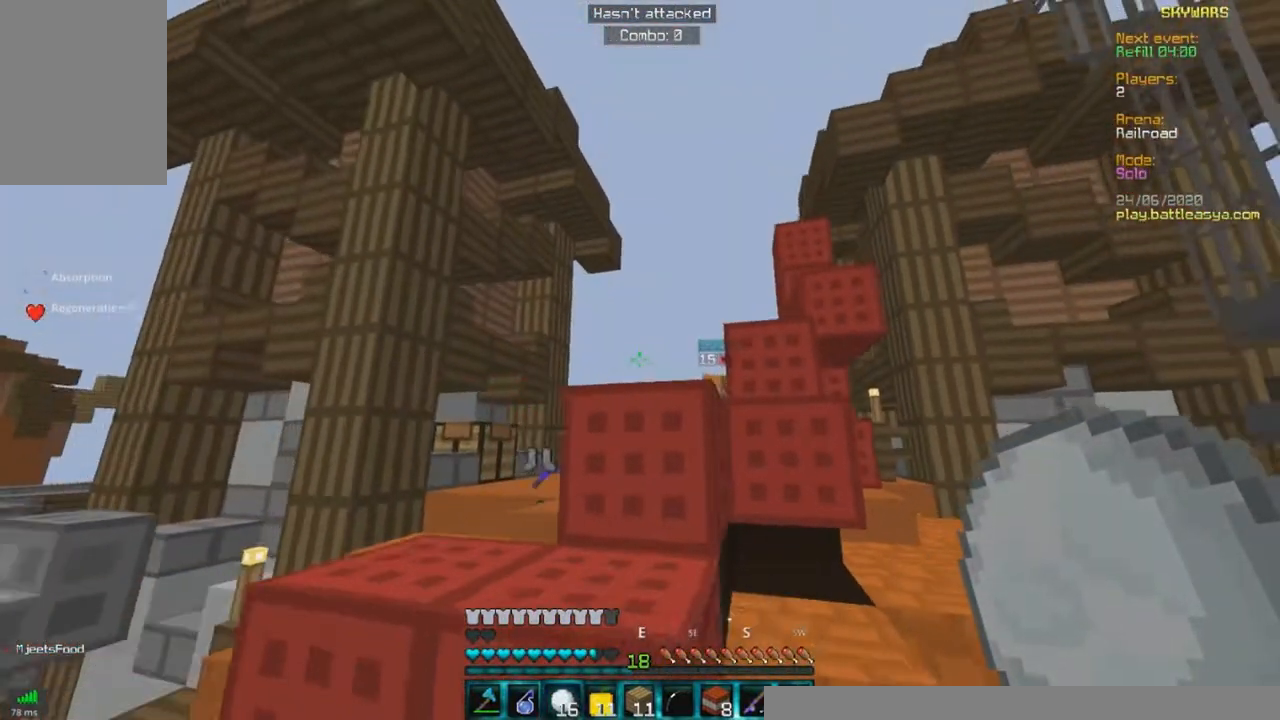
{"keys": ["a", "w"], "mouse": ["left", "right"], "events": [[183, "s", "up"], [183, "w", "down"], [417, "mouse_left", "down"], [417, "mouse_right", "down"]]}
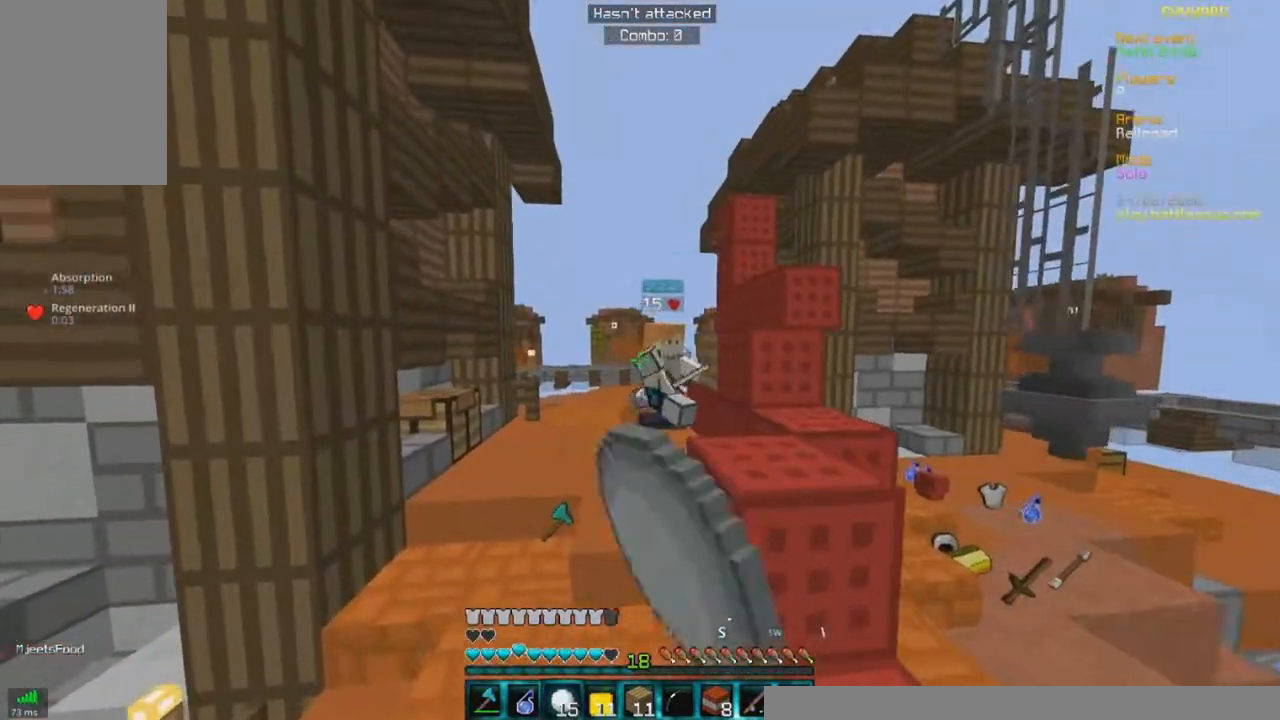
{"keys": ["a", "w"], "mouse": ["left"], "events": [[200, "a", "up"], [233, "mouse_right", "up"], [433, "a", "down"]]}
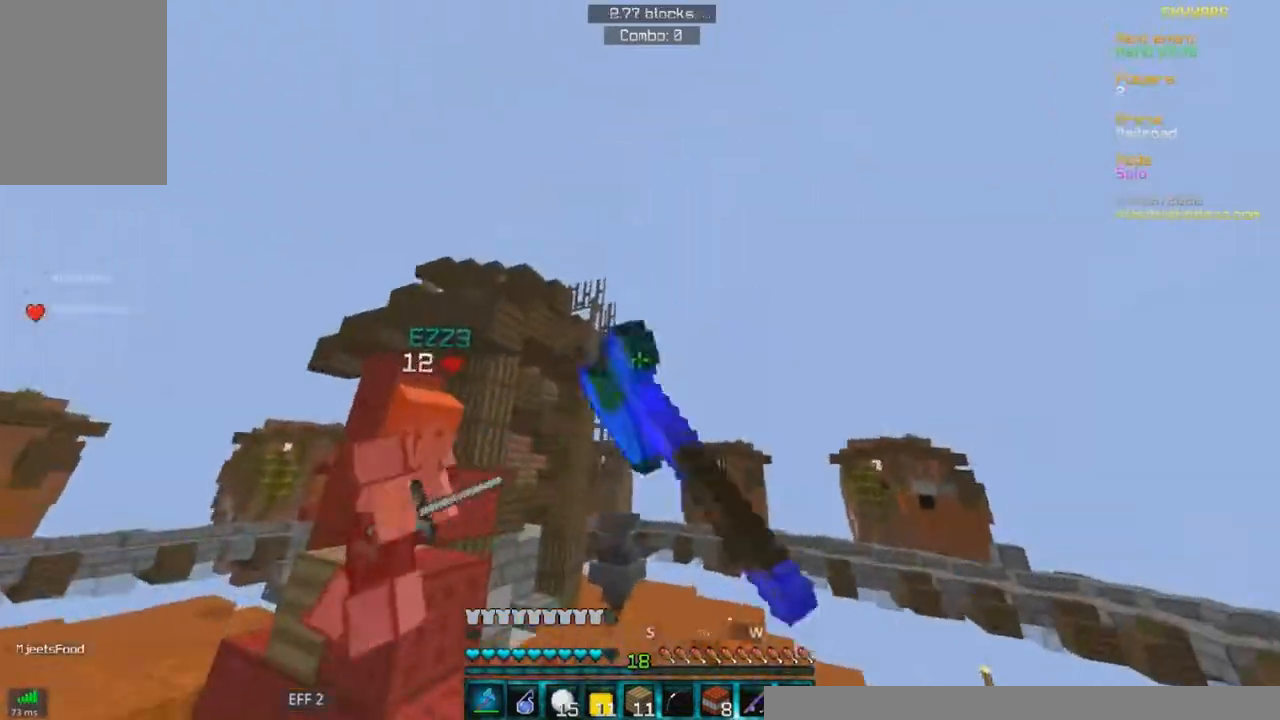
{"keys": ["w"], "mouse": ["left", "right"], "events": [[250, "mouse_left", "up"], [283, "mouse_right", "down"], [367, "a", "up"], [483, "mouse_left", "down"]]}
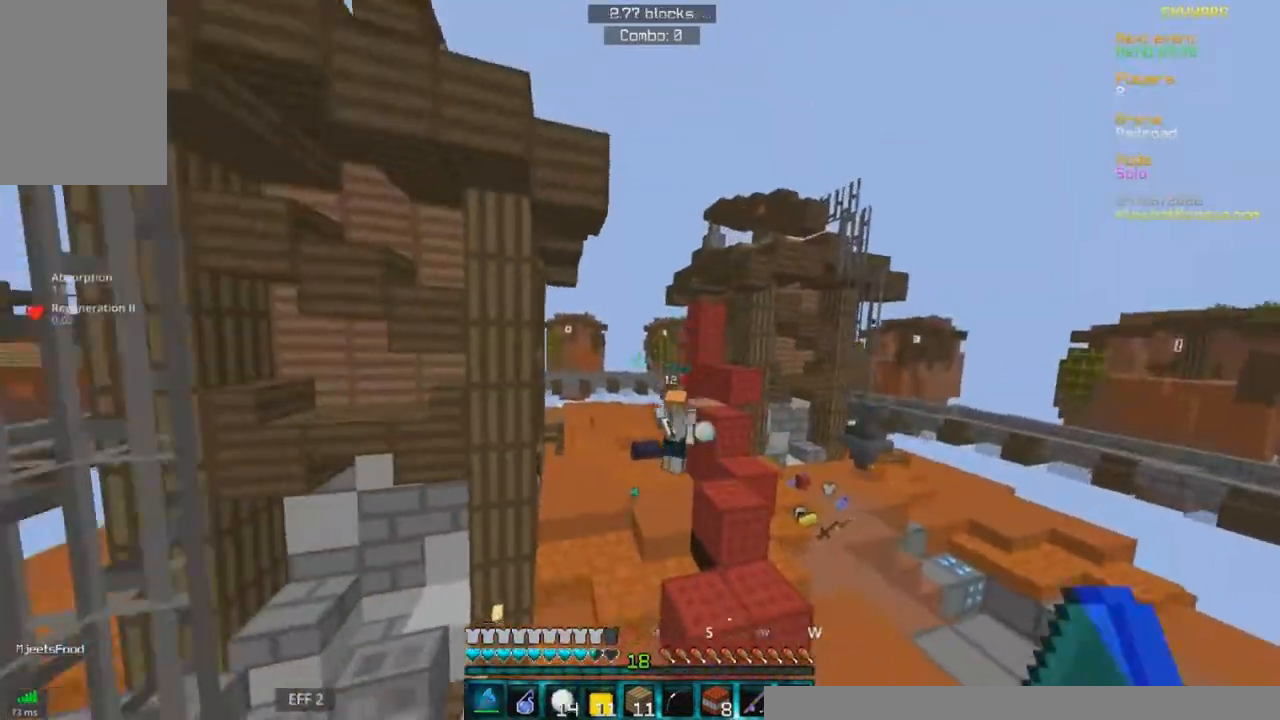
{"keys": ["d", "w"], "mouse": ["right"], "events": [[83, "mouse_right", "up"], [217, "mouse_left", "up"], [233, "mouse_right", "down"], [433, "d", "down"]]}
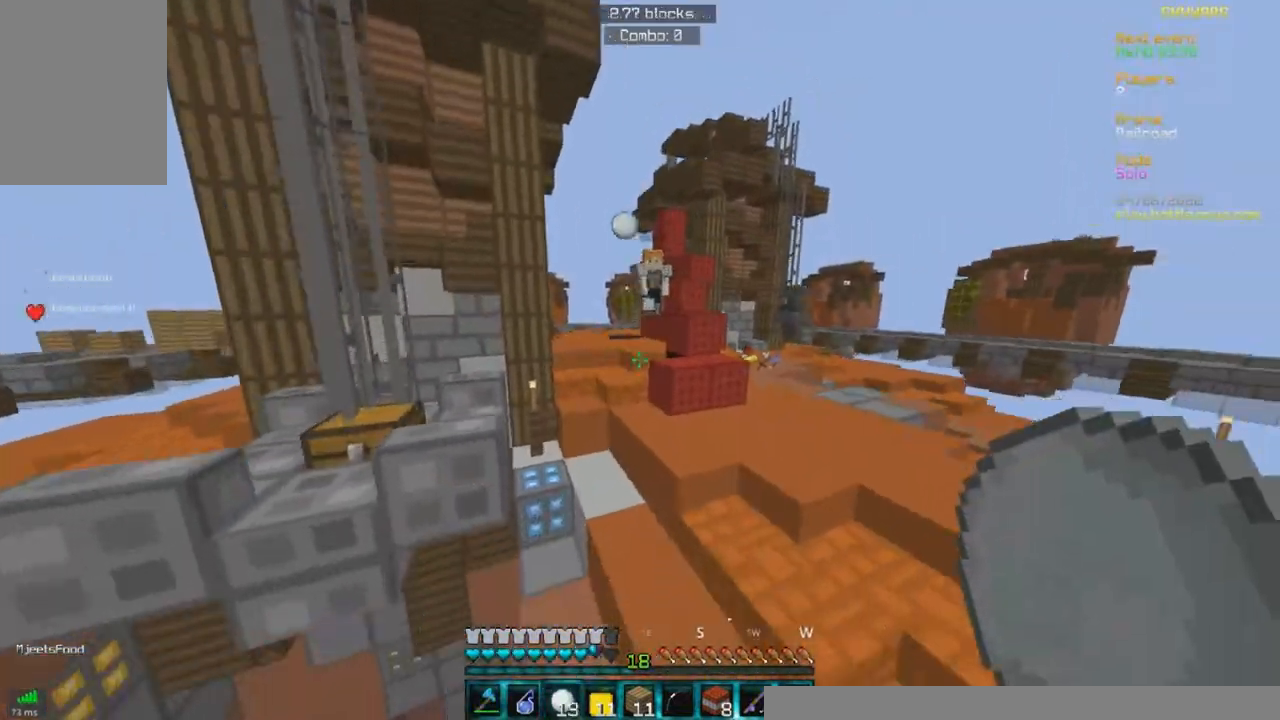
{"keys": ["d", "w"], "mouse": [], "events": [[33, "mouse_right", "up"], [233, "mouse_right", "down"], [483, "mouse_right", "up"]]}
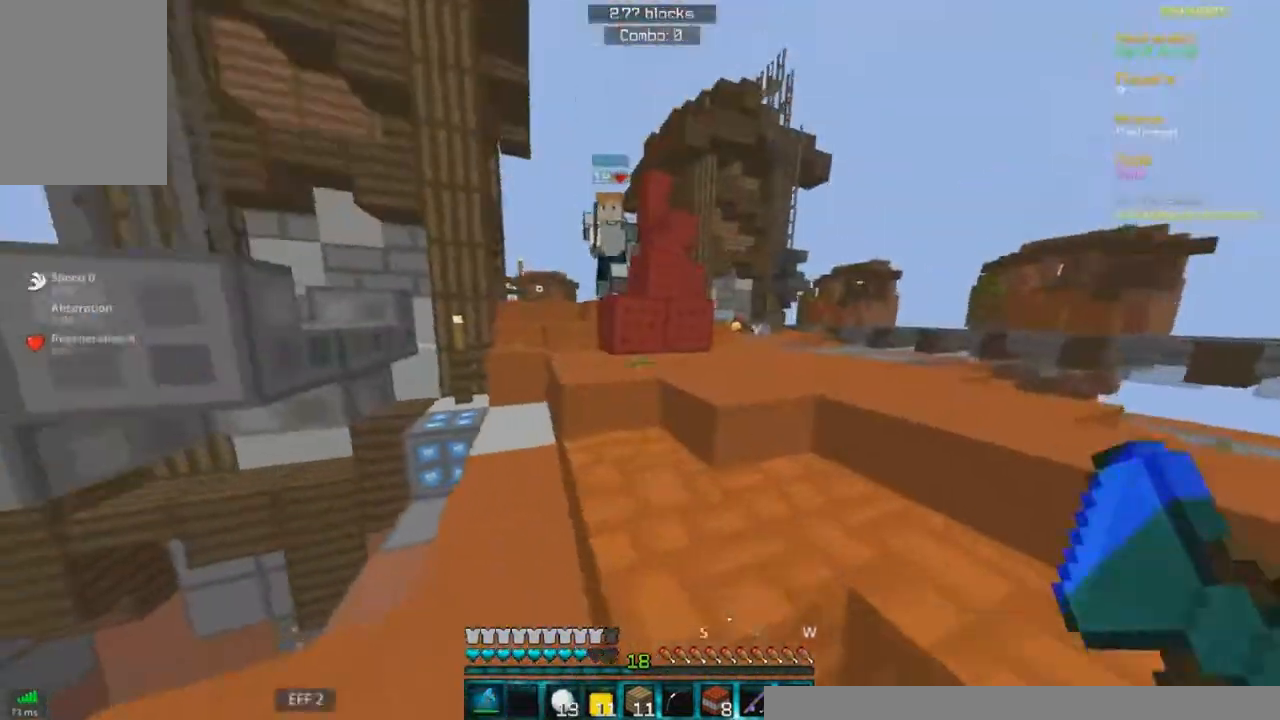
{"keys": ["d", "w"], "mouse": ["left"], "events": [[133, "mouse_left", "down"]]}
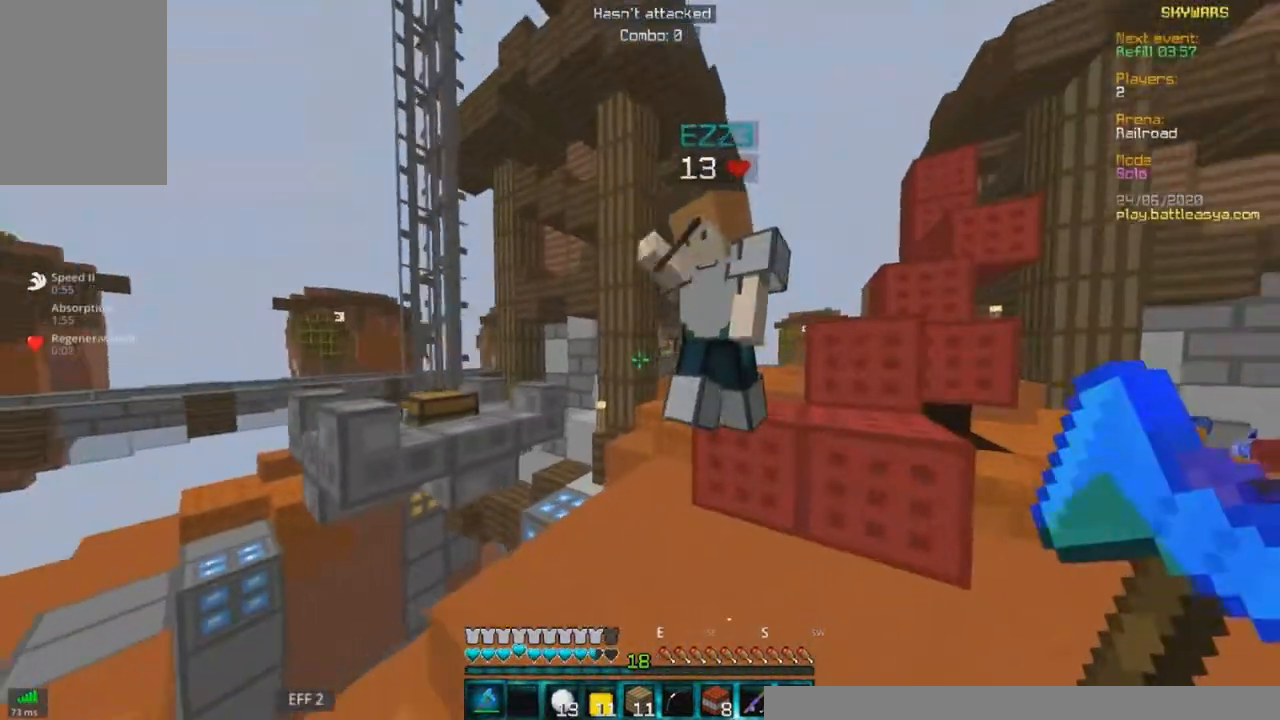
{"keys": ["a", "d", "w"], "mouse": ["left"], "events": [[333, "a", "down"]]}
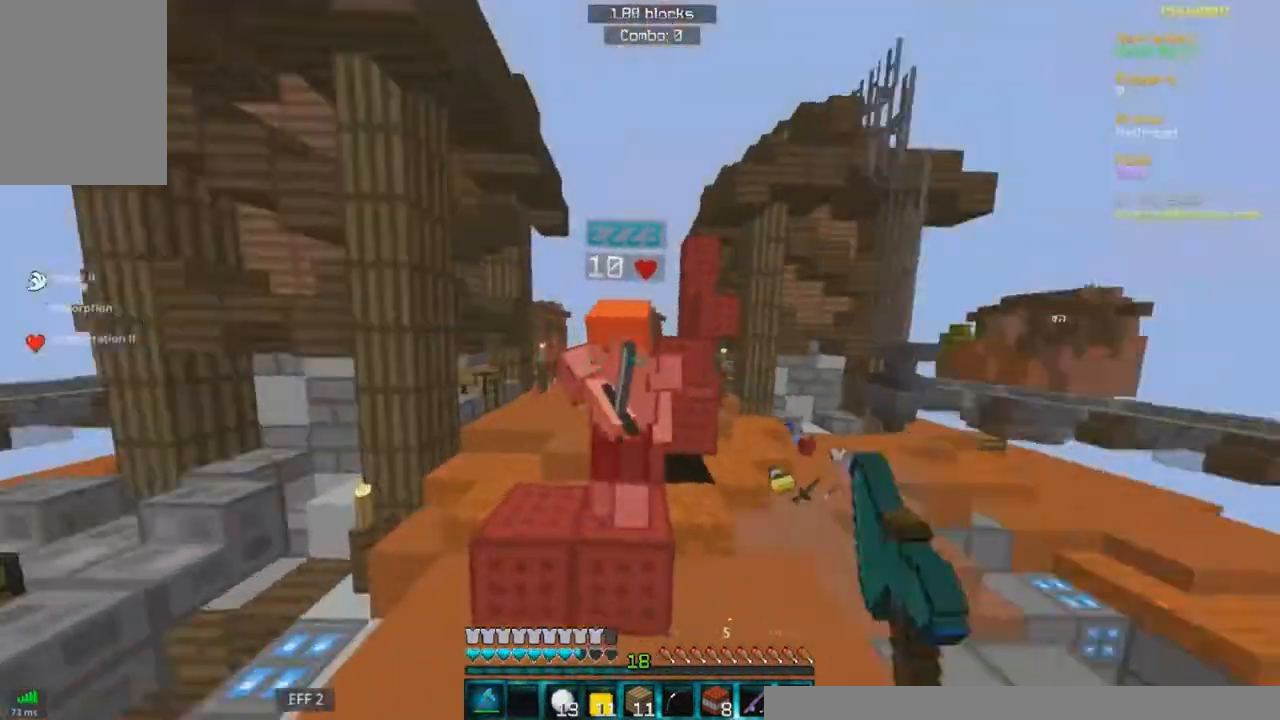
{"keys": ["w"], "mouse": ["left"], "events": [[83, "d", "up"], [167, "mouse_right", "down"], [383, "a", "up"], [483, "mouse_right", "up"]]}
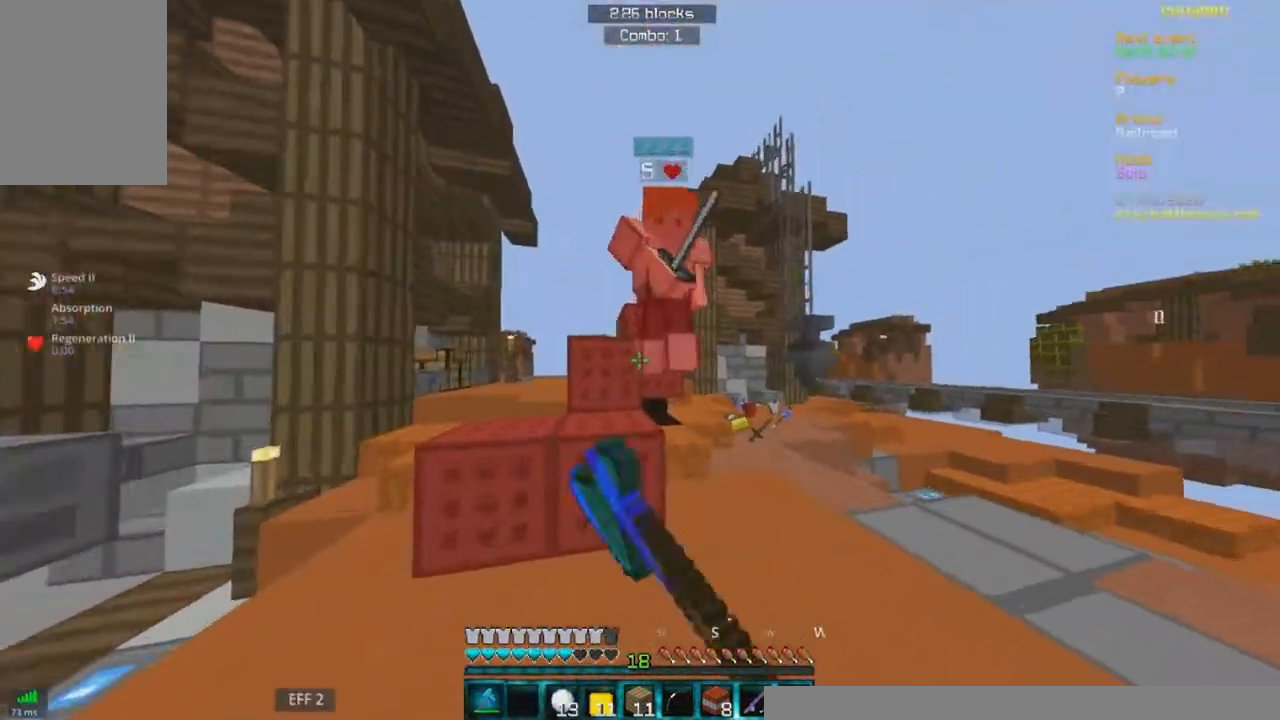
{"keys": ["w"], "mouse": ["left"], "events": []}
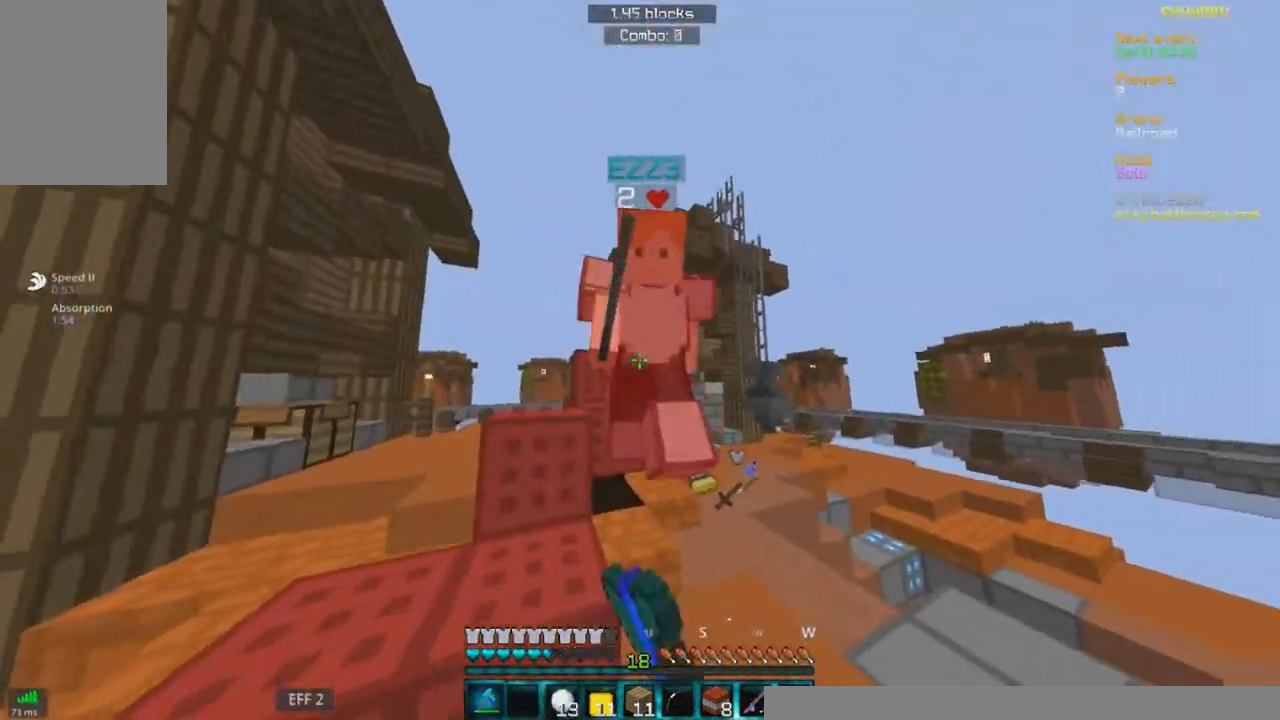
{"keys": ["w"], "mouse": ["left"], "events": []}
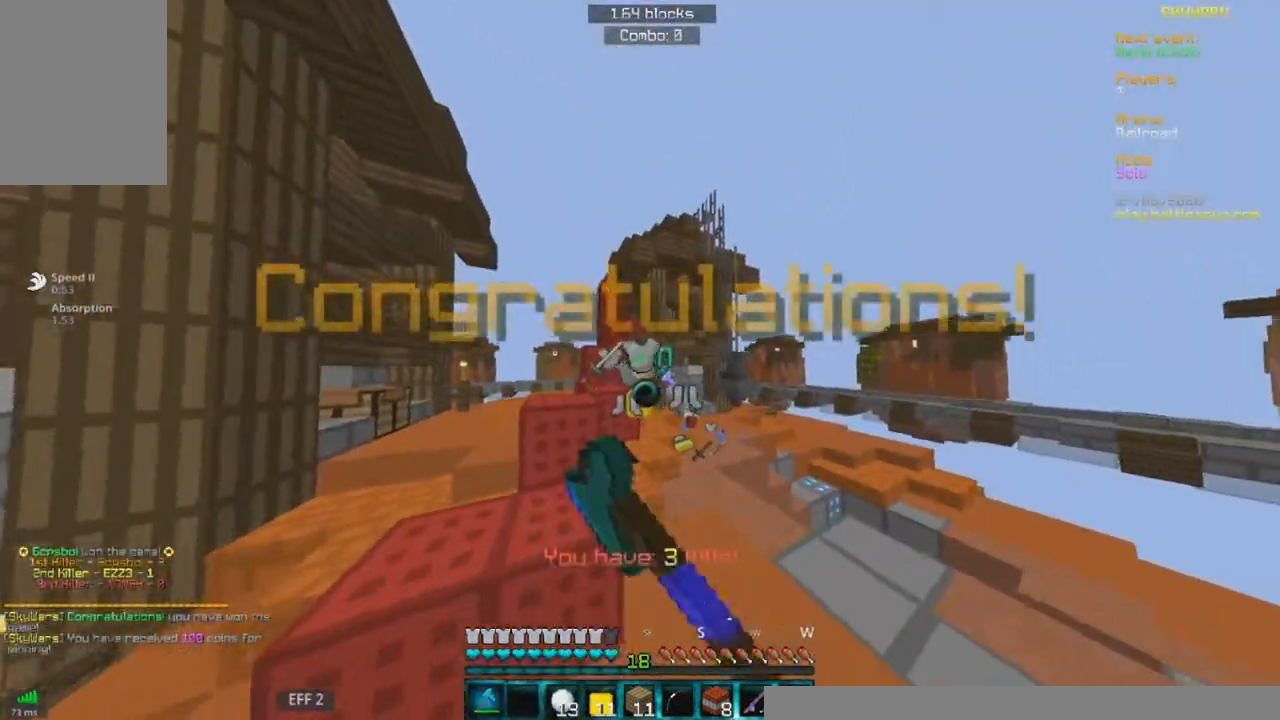
{"keys": ["w"], "mouse": [], "events": [[300, "mouse_left", "up"]]}
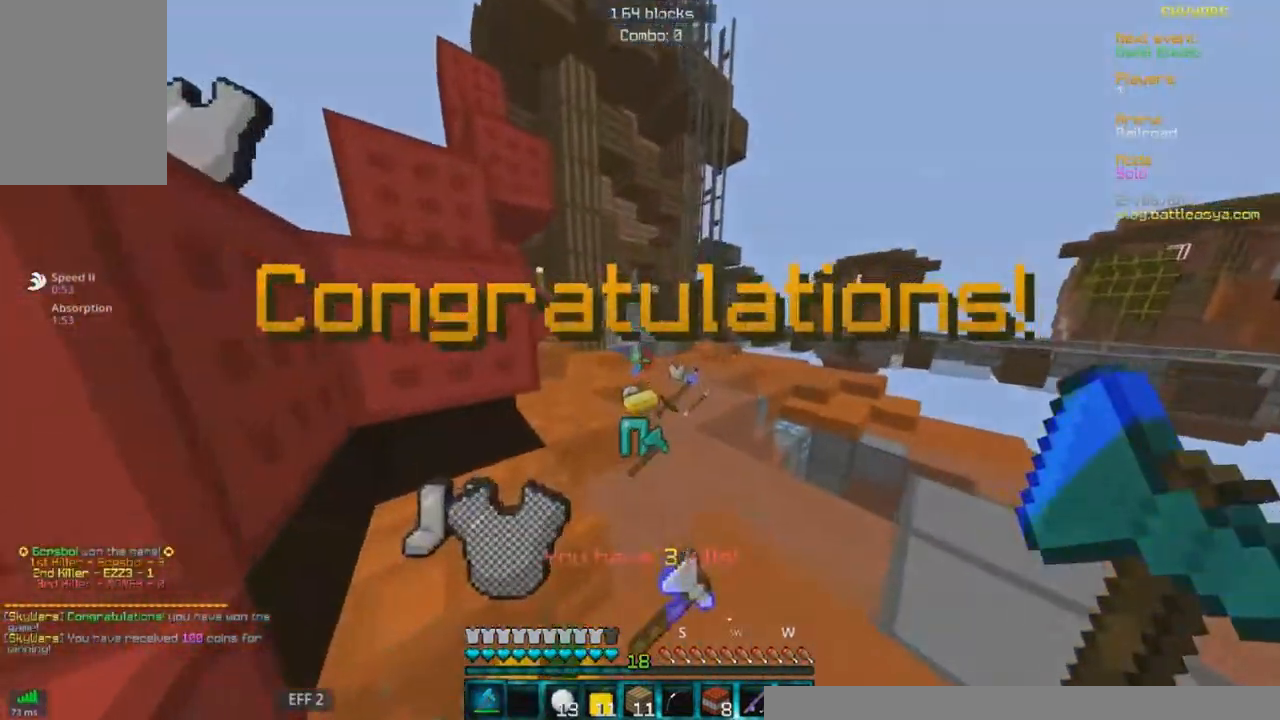
{"keys": [], "mouse": [], "events": [[50, "w", "up"]]}
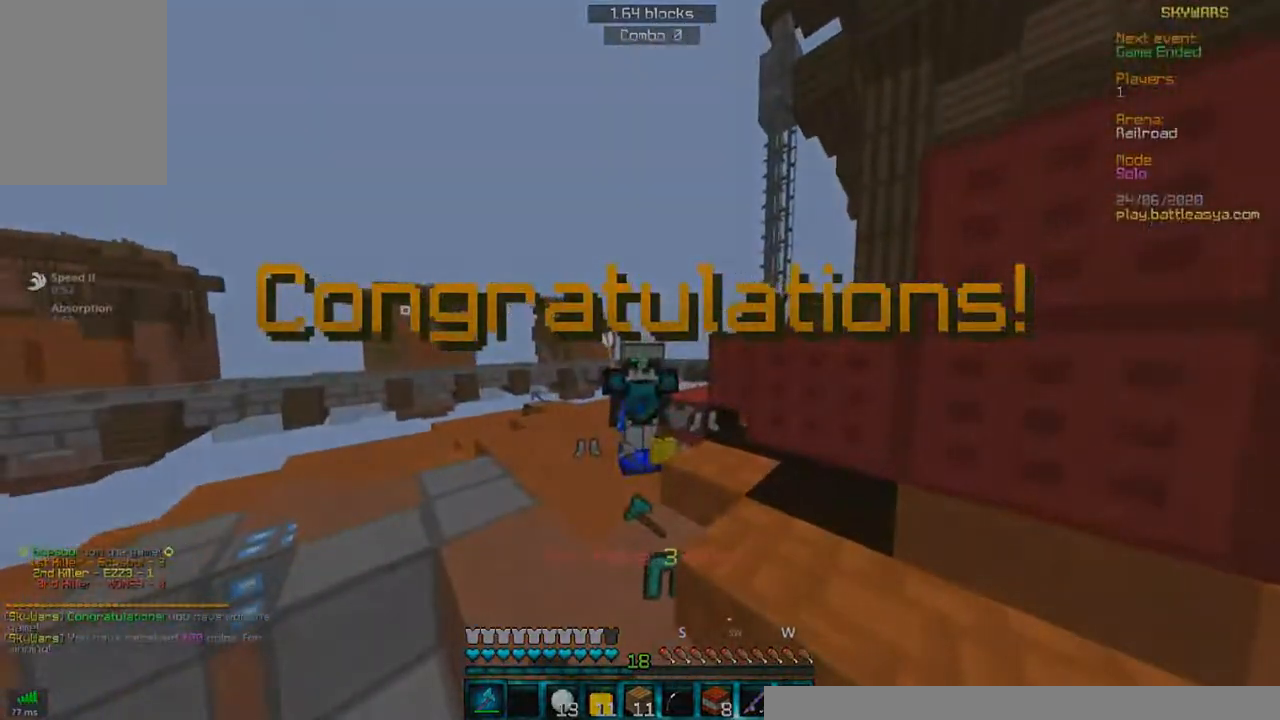
{"keys": [], "mouse": [], "events": []}